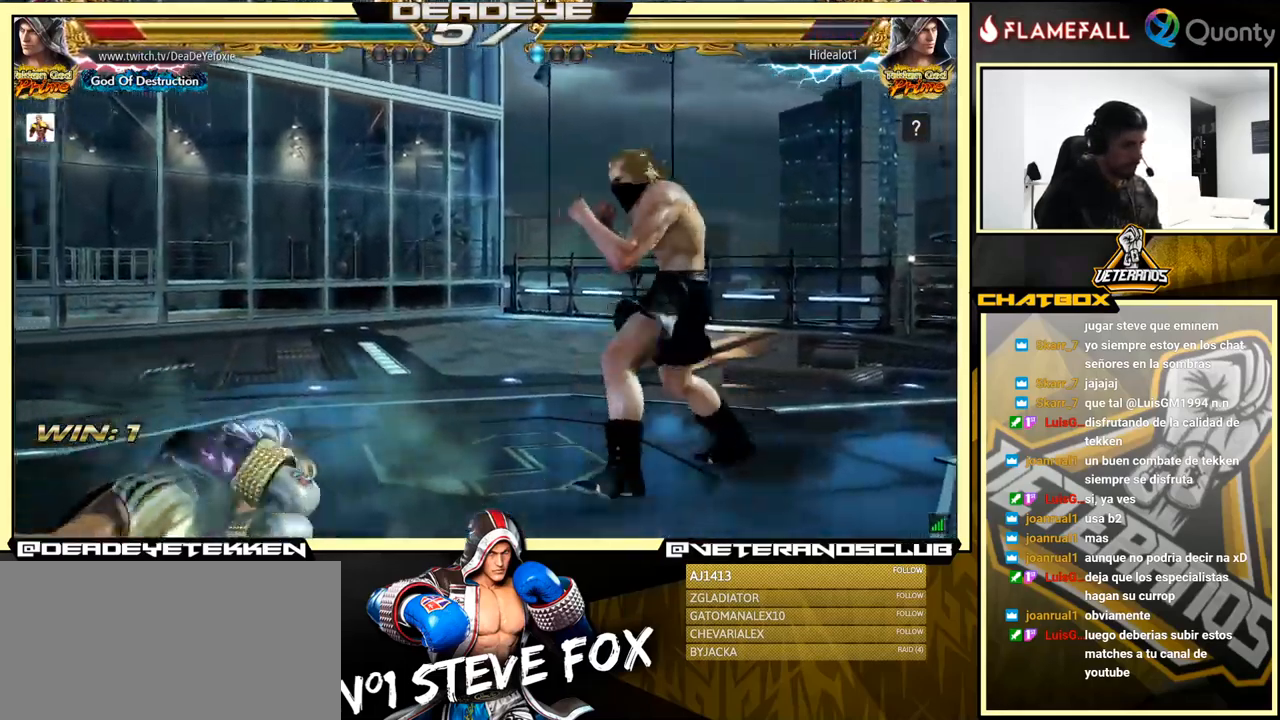
Gameplay with a controller (arcade stick); each line is a JSON object with the inputs held at the frame after it. "events" lists button and stick changes between this image and that frame as [ms after this image, input, new state], when the widget could be followed in between. Not read: L3 R3.
{"buttons": [], "left_stick": "center", "events": [[17, "SQUARE", "up"], [100, "SQUARE", "down"], [134, "SQUARE", "up"], [217, "SQUARE", "down"], [250, "SQUARE", "up"]]}
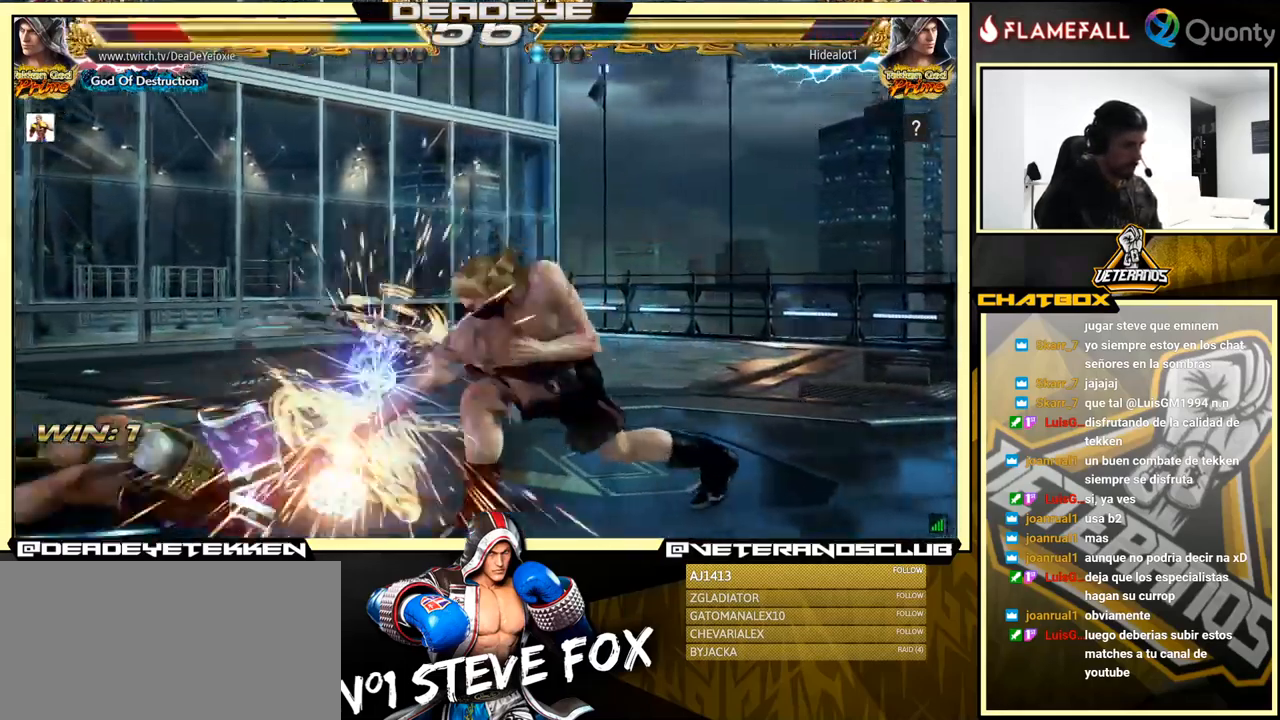
{"buttons": [], "left_stick": "up", "events": [[284, "left_stick", "up"]]}
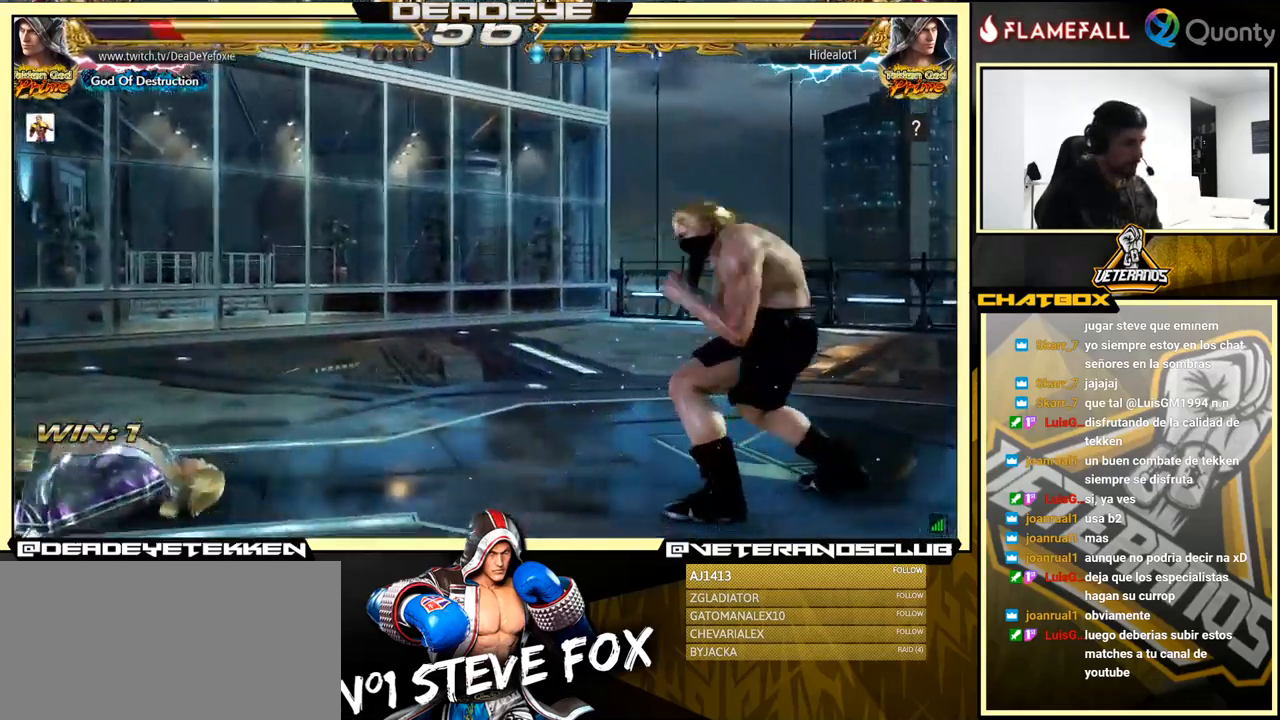
{"buttons": [], "left_stick": "left", "events": [[50, "left_stick", "center"], [350, "left_stick", "left"]]}
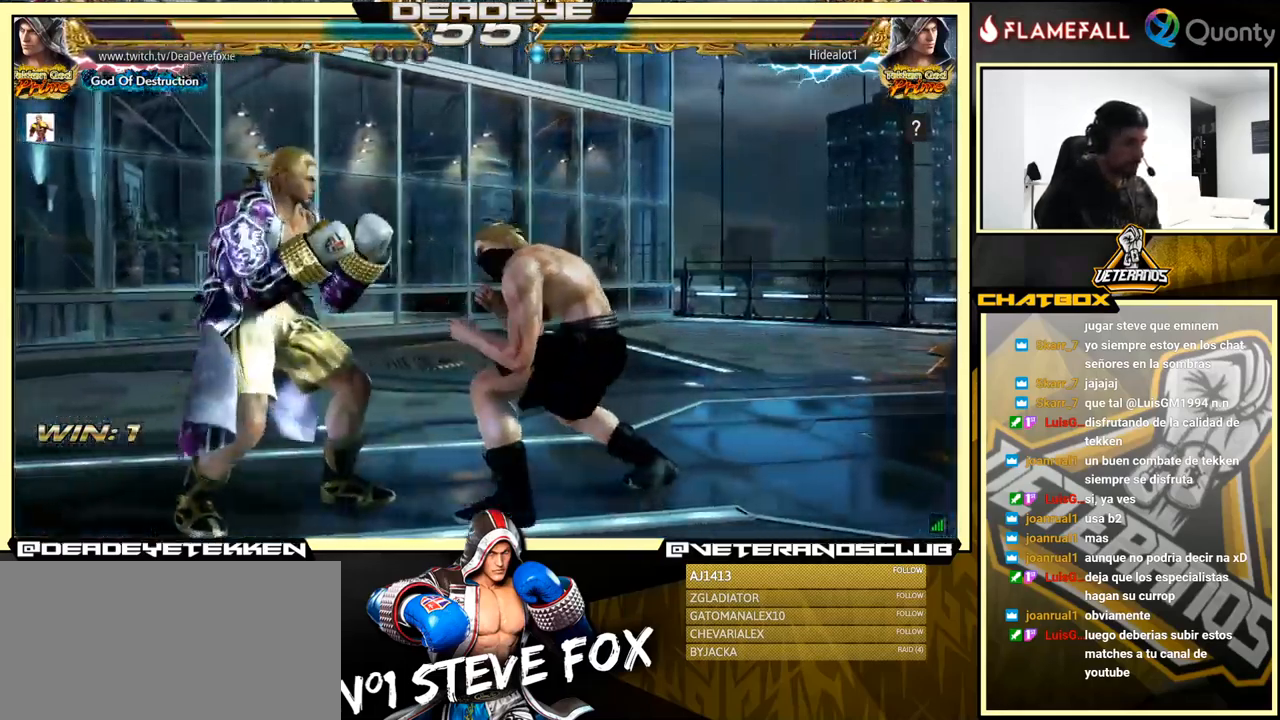
{"buttons": [], "left_stick": "center", "events": [[250, "left_stick", "center"], [300, "left_stick", "left"], [500, "left_stick", "center"]]}
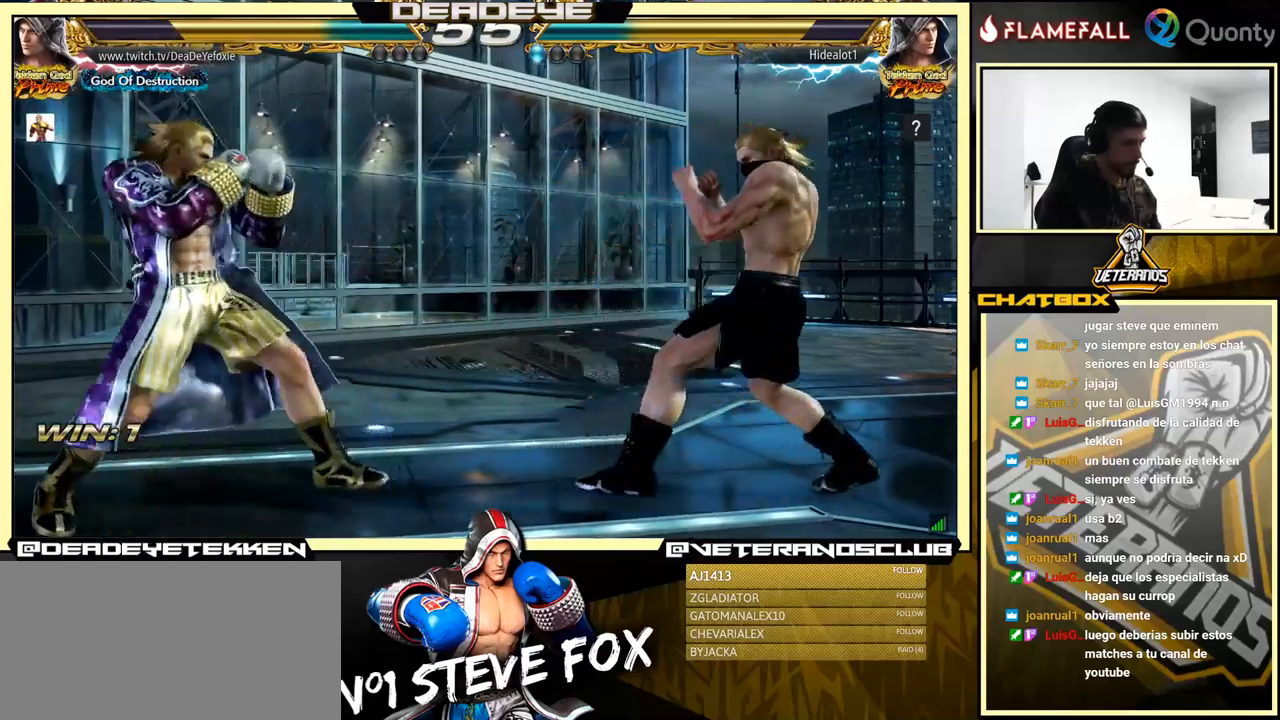
{"buttons": [], "left_stick": "down-left", "events": [[33, "TRIANGLE", "down"], [33, "left_stick", "down-right"], [100, "TRIANGLE", "up"], [150, "CROSS", "down"], [266, "CROSS", "up"], [266, "left_stick", "right"], [366, "left_stick", "down-left"]]}
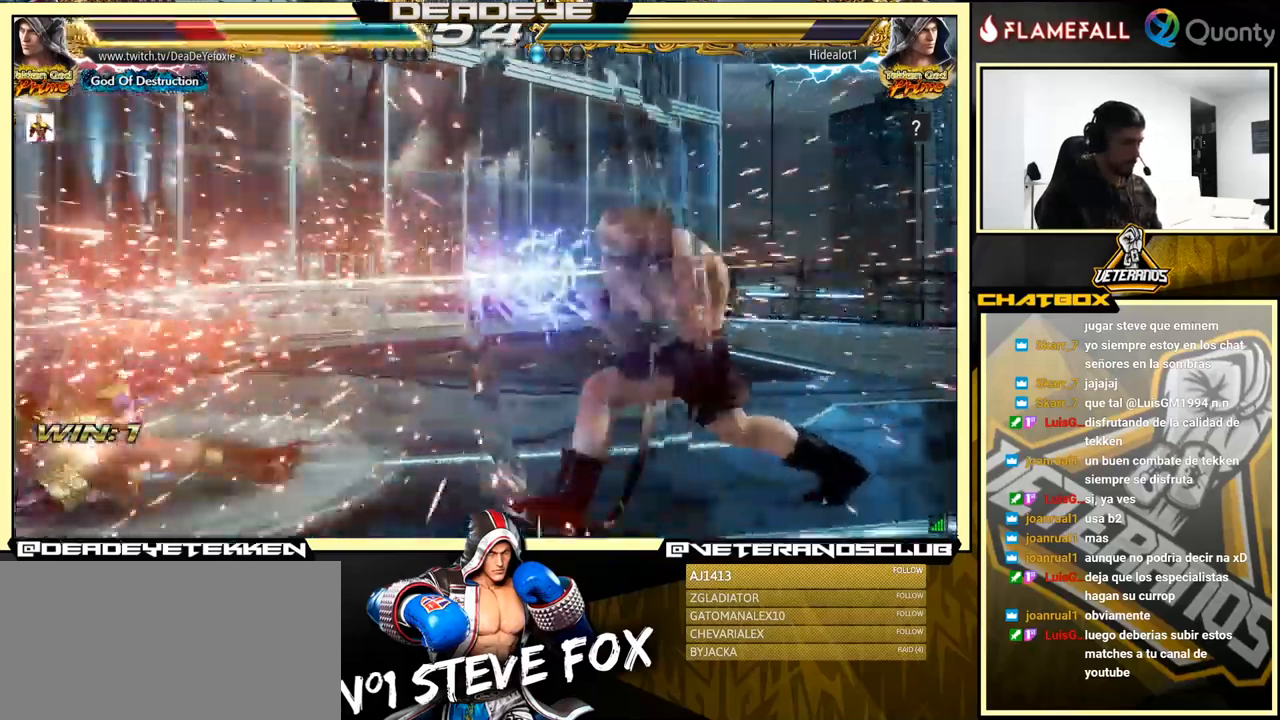
{"buttons": [], "left_stick": "center", "events": [[166, "left_stick", "center"], [266, "SQUARE", "down"], [316, "SQUARE", "up"], [383, "SQUARE", "down"], [450, "SQUARE", "up"]]}
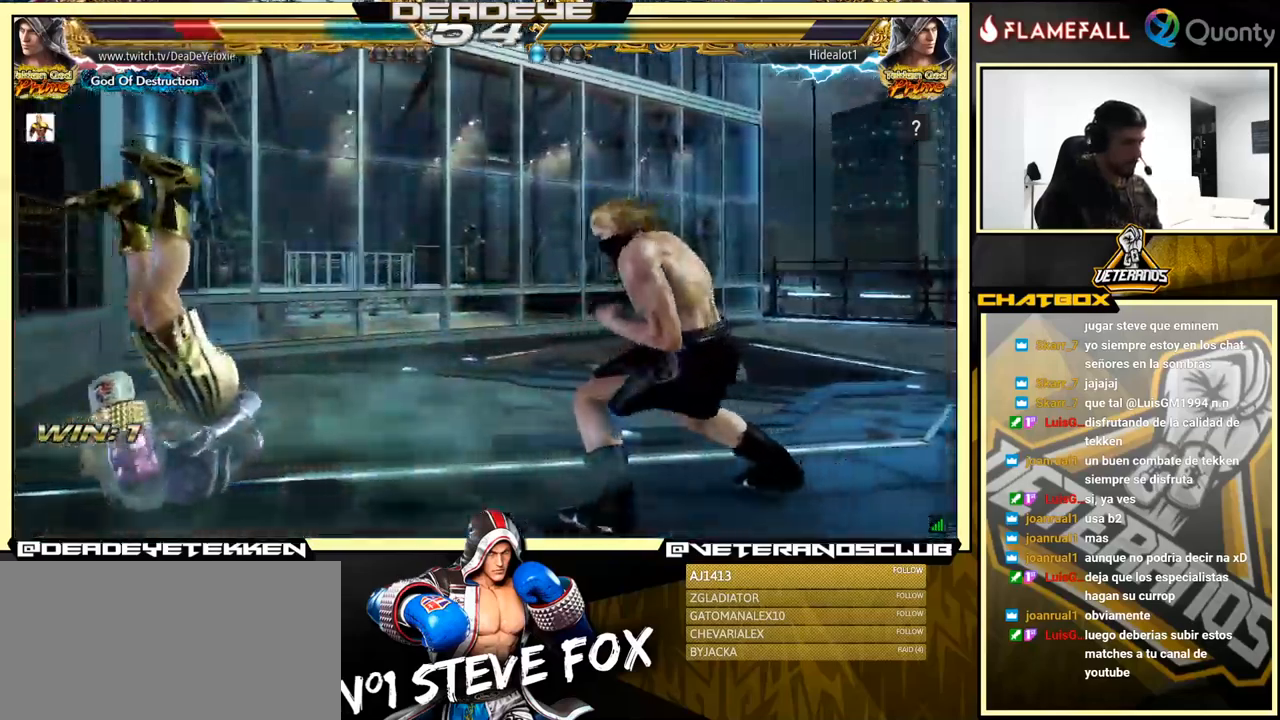
{"buttons": ["SQUARE"], "left_stick": "center", "events": [[50, "SQUARE", "down"], [83, "SQUARE", "up"], [150, "SQUARE", "down"], [216, "SQUARE", "up"], [283, "SQUARE", "down"], [333, "SQUARE", "up"], [400, "SQUARE", "down"]]}
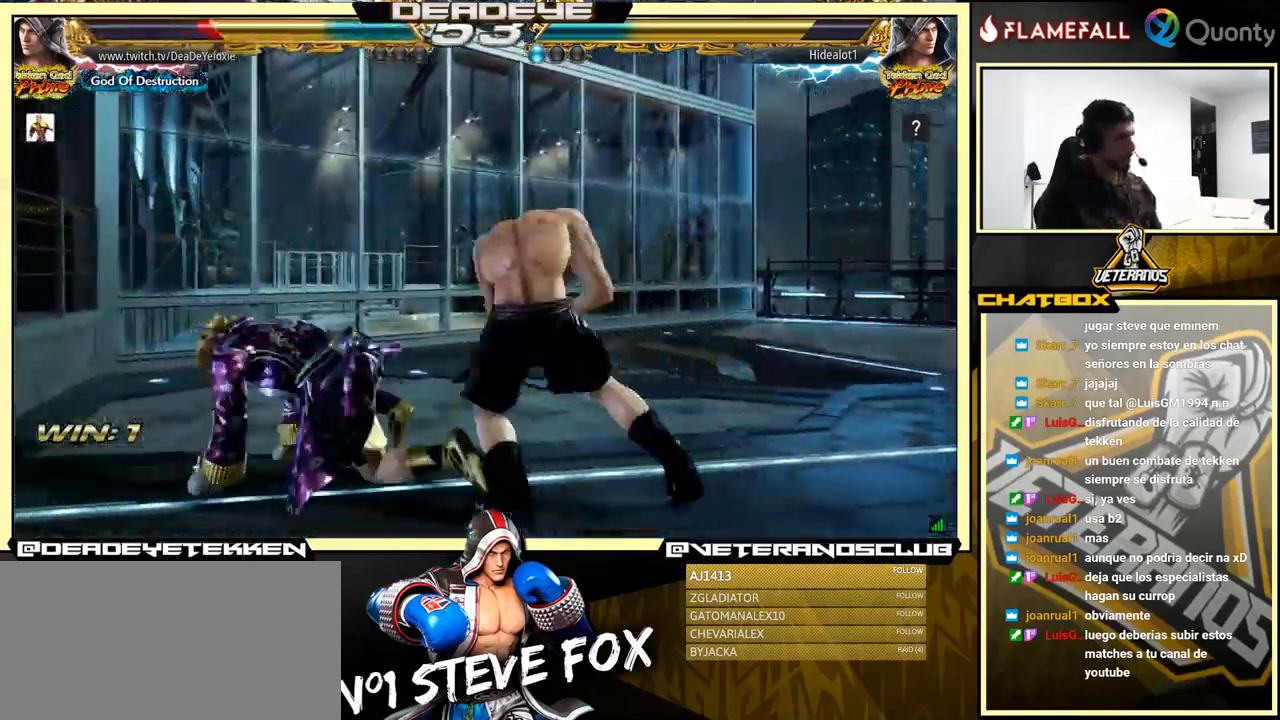
{"buttons": [], "left_stick": "up", "events": [[16, "SQUARE", "up"], [116, "left_stick", "up"], [183, "left_stick", "center"], [300, "left_stick", "up"]]}
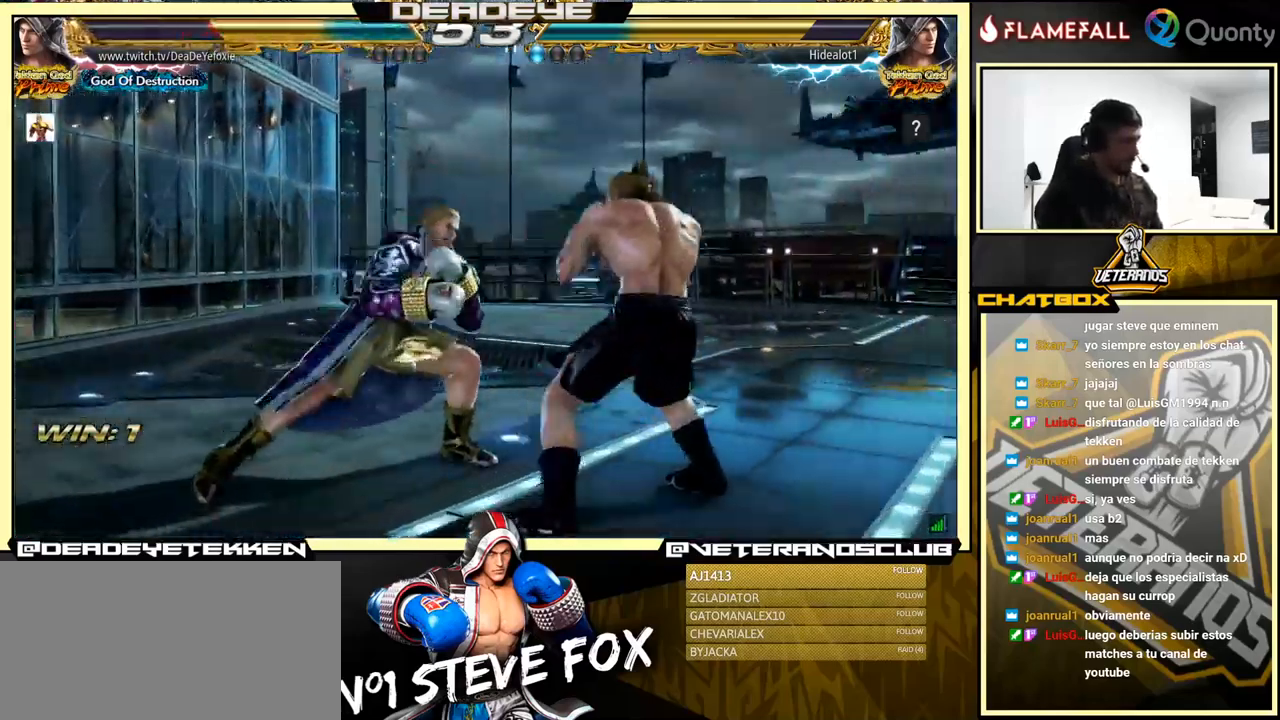
{"buttons": [], "left_stick": "left", "events": [[133, "TRIANGLE", "down"], [166, "left_stick", "center"], [200, "SQUARE", "down"], [250, "TRIANGLE", "up"], [283, "left_stick", "left"], [416, "SQUARE", "up"]]}
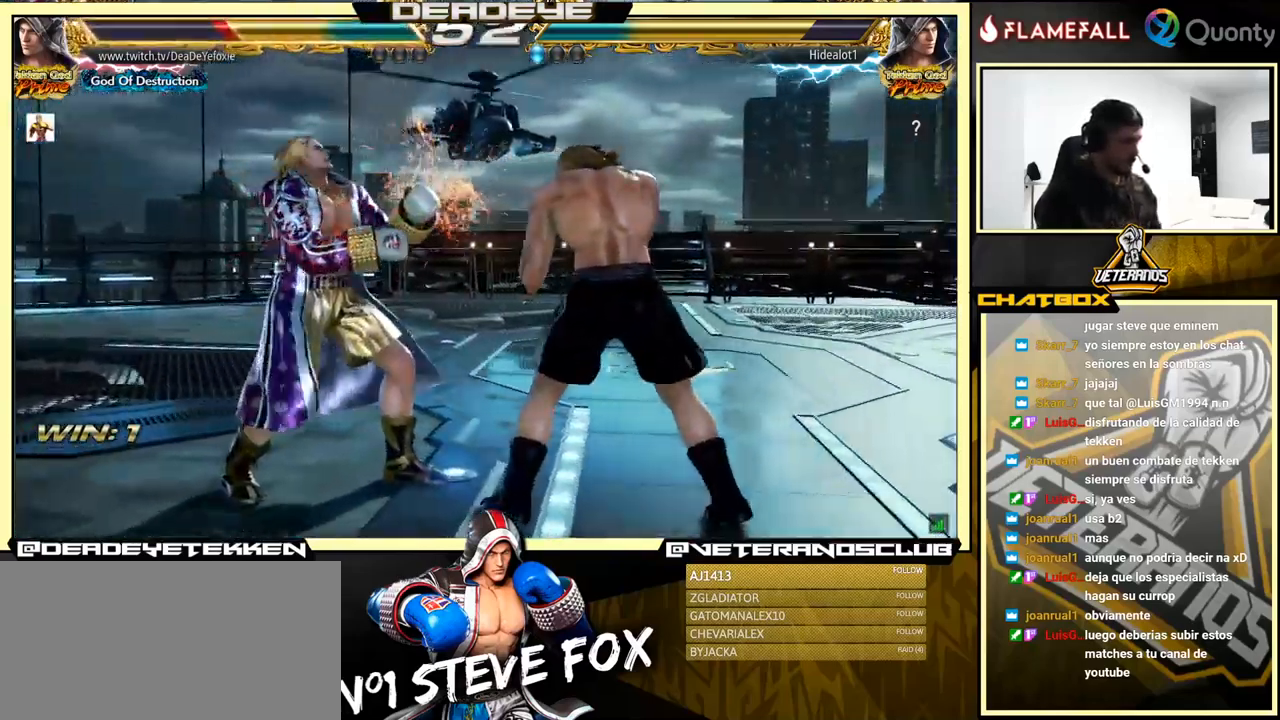
{"buttons": [], "left_stick": "left", "events": [[216, "left_stick", "center"], [283, "left_stick", "left"], [366, "left_stick", "center"], [416, "left_stick", "left"]]}
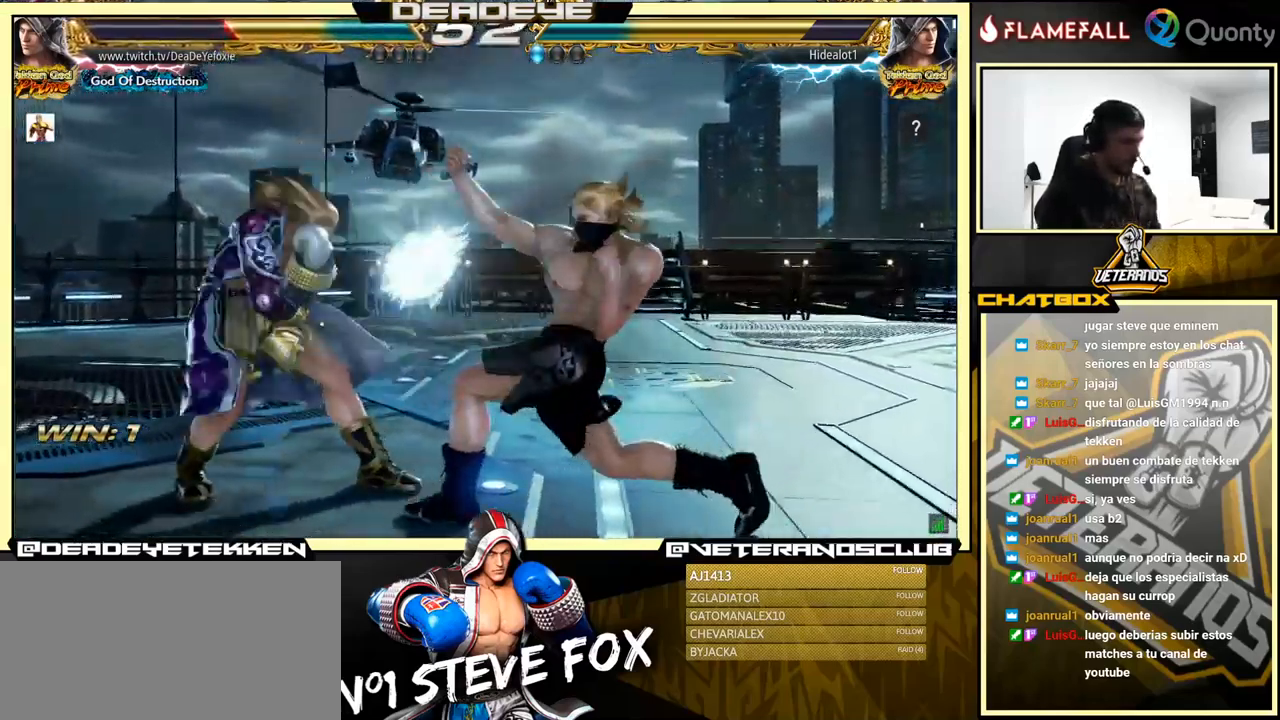
{"buttons": [], "left_stick": "left", "events": [[133, "left_stick", "down-right"], [150, "SQUARE", "down"], [233, "SQUARE", "up"], [250, "TRIANGLE", "down"], [316, "TRIANGLE", "up"], [383, "left_stick", "left"], [450, "SQUARE", "down"], [500, "SQUARE", "up"]]}
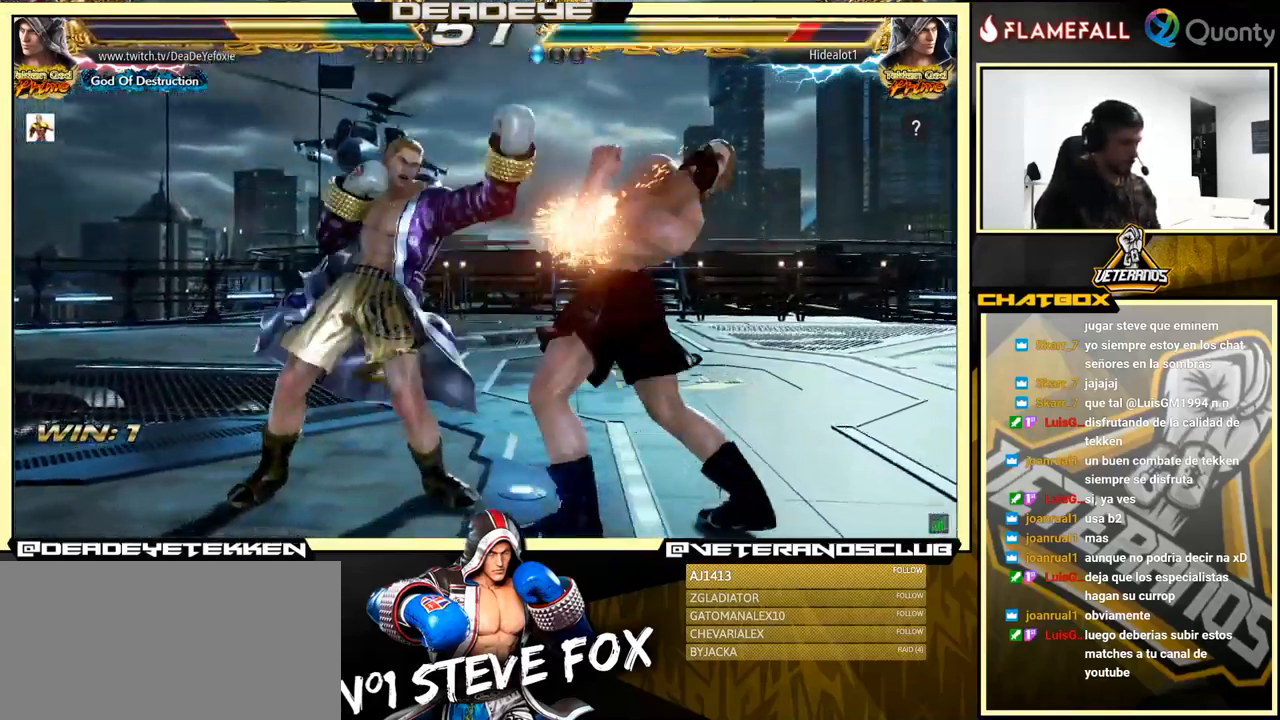
{"buttons": [], "left_stick": "left", "events": [[83, "SQUARE", "down"], [133, "SQUARE", "up"], [183, "SQUARE", "down"], [366, "SQUARE", "up"]]}
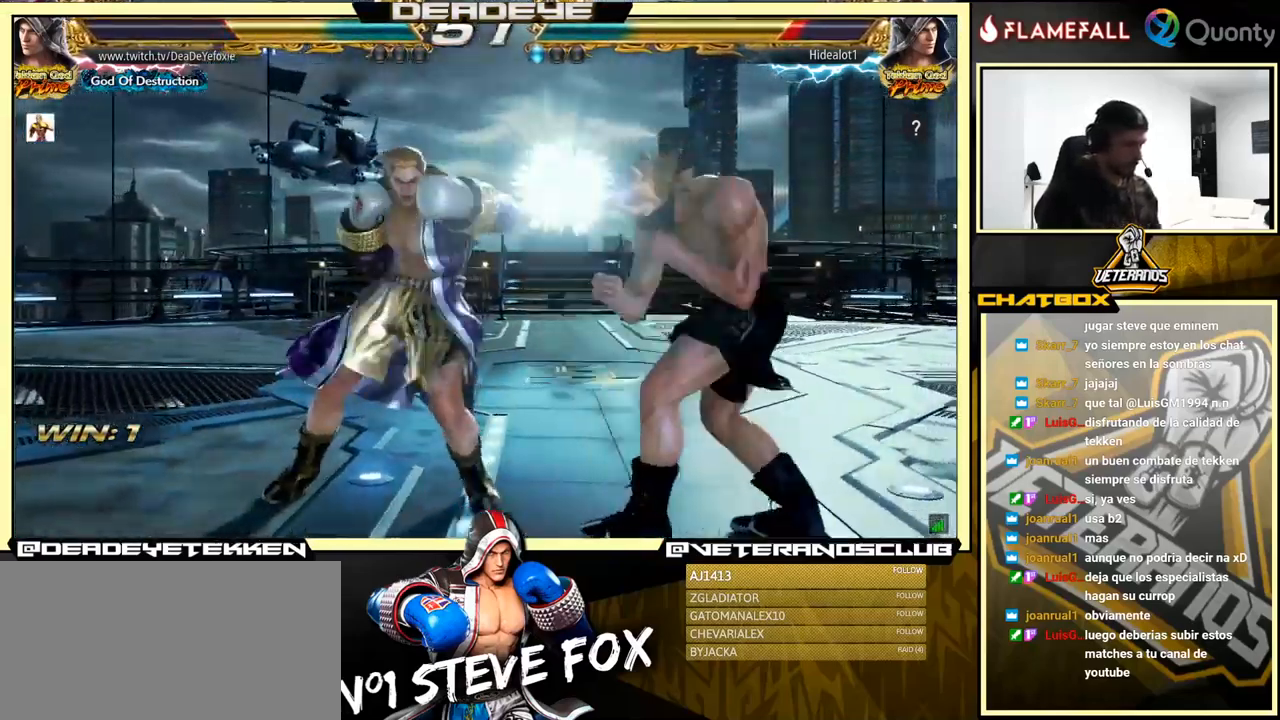
{"buttons": ["SQUARE"], "left_stick": "center", "events": [[83, "left_stick", "down-left"], [183, "SQUARE", "down"], [200, "left_stick", "center"], [233, "SQUARE", "up"], [316, "SQUARE", "down"], [333, "SQUARE", "up"], [400, "SQUARE", "down"], [450, "SQUARE", "up"], [483, "SQUARE", "down"]]}
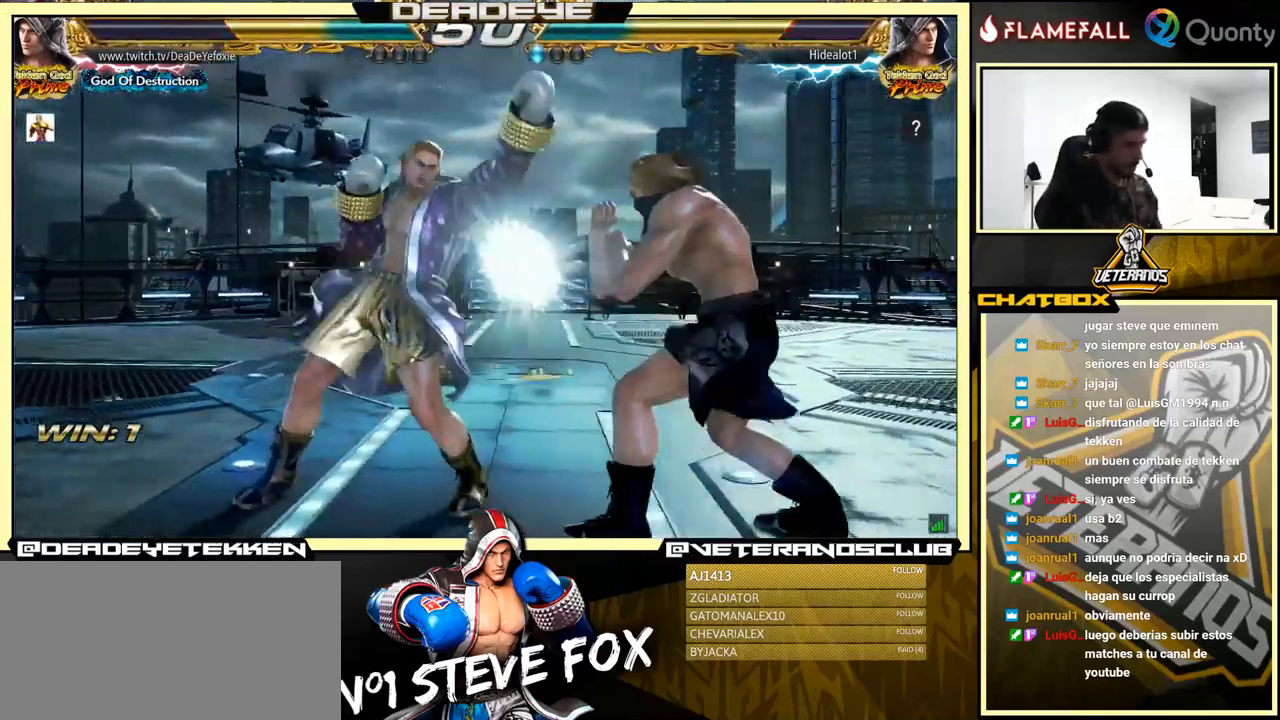
{"buttons": [], "left_stick": "center", "events": [[66, "SQUARE", "up"], [100, "SQUARE", "down"], [283, "SQUARE", "up"], [367, "left_stick", "down"], [433, "left_stick", "center"]]}
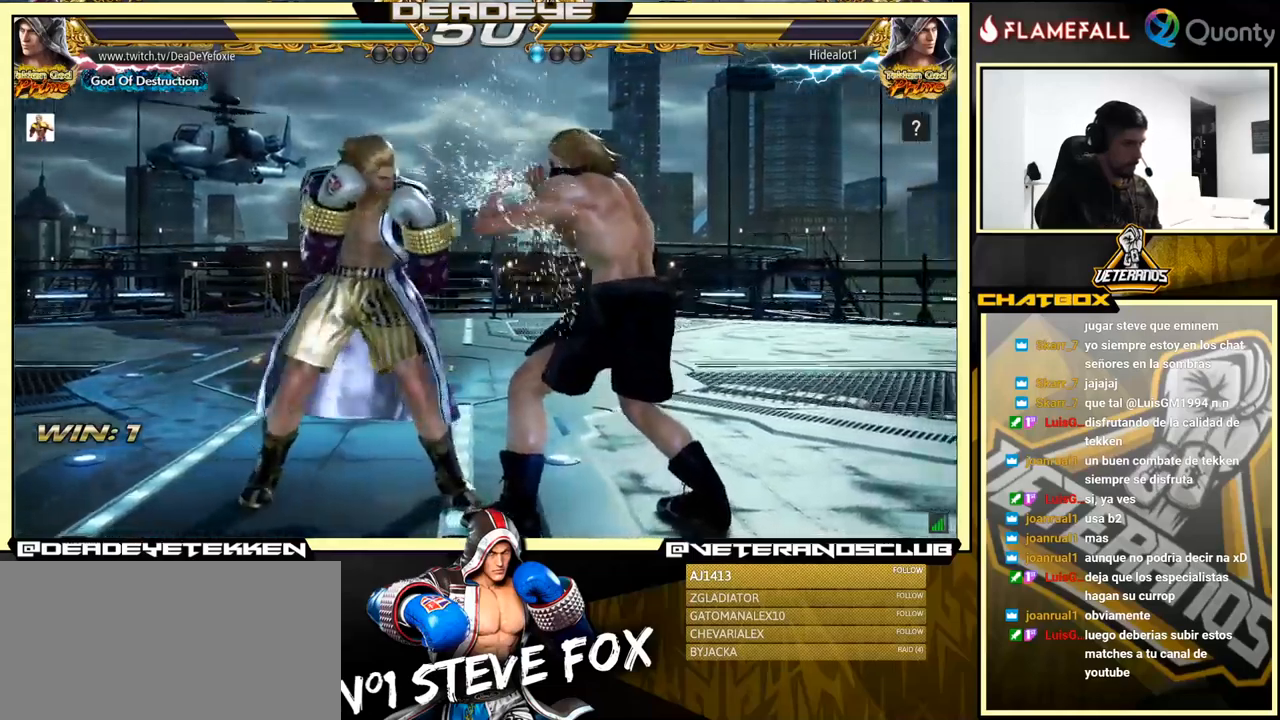
{"buttons": ["CROSS"], "left_stick": "down-right", "events": [[217, "left_stick", "down-right"], [233, "TRIANGLE", "down"], [350, "CROSS", "down"], [350, "TRIANGLE", "up"]]}
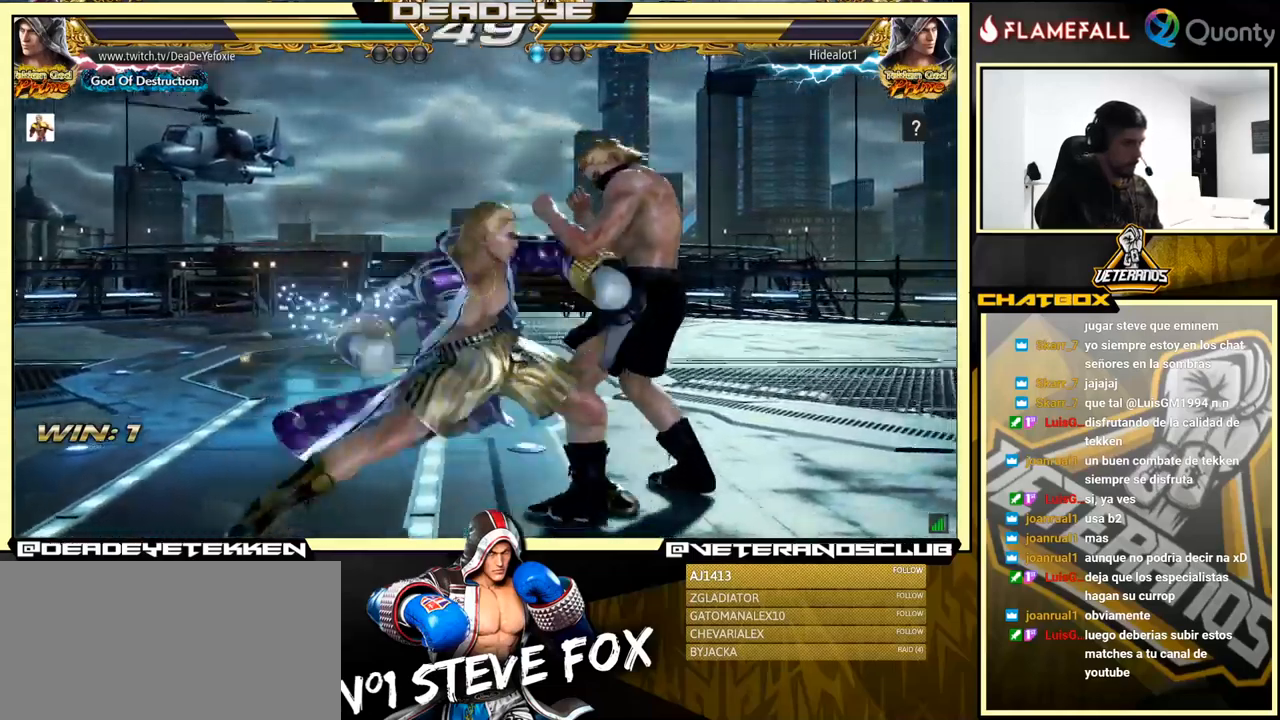
{"buttons": [], "left_stick": "left", "events": [[50, "CROSS", "up"], [150, "left_stick", "right"], [333, "left_stick", "down-left"], [483, "left_stick", "left"]]}
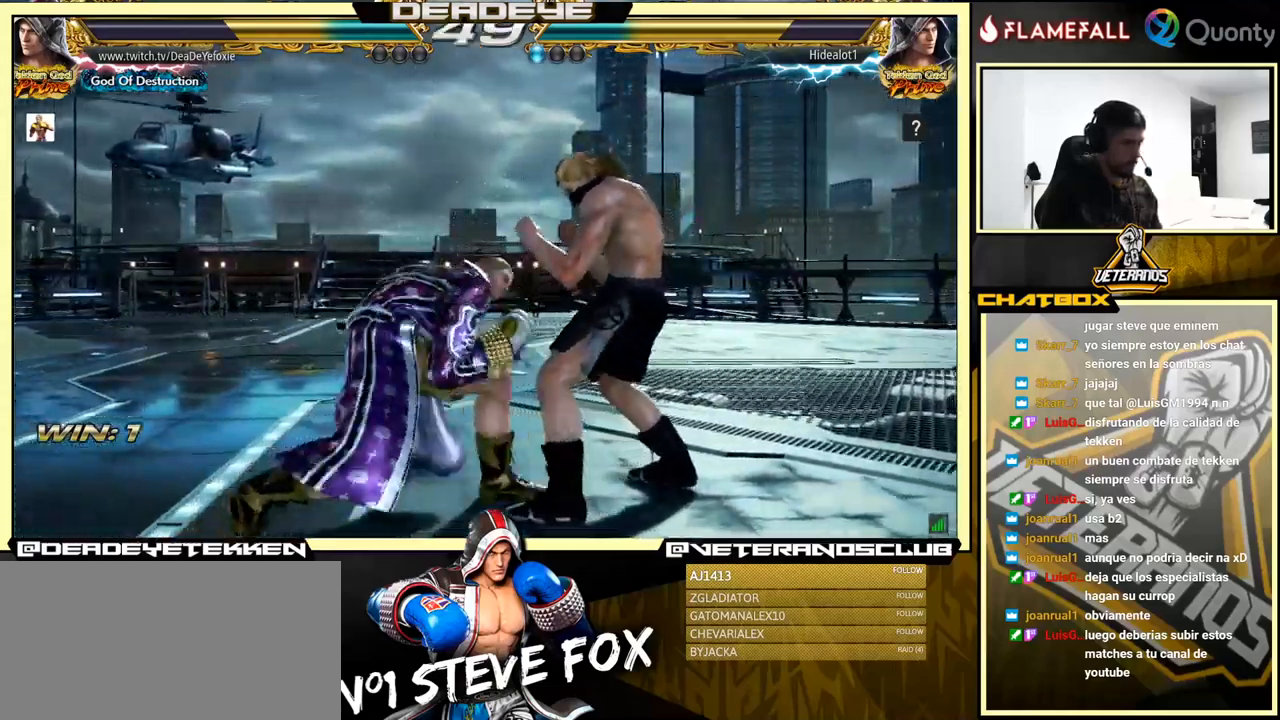
{"buttons": [], "left_stick": "left", "events": [[17, "R1", "down"], [50, "R1", "up"], [117, "R1", "down"], [167, "R1", "up"], [217, "R1", "down"], [350, "R1", "up"], [400, "R1", "down"], [450, "R1", "up"]]}
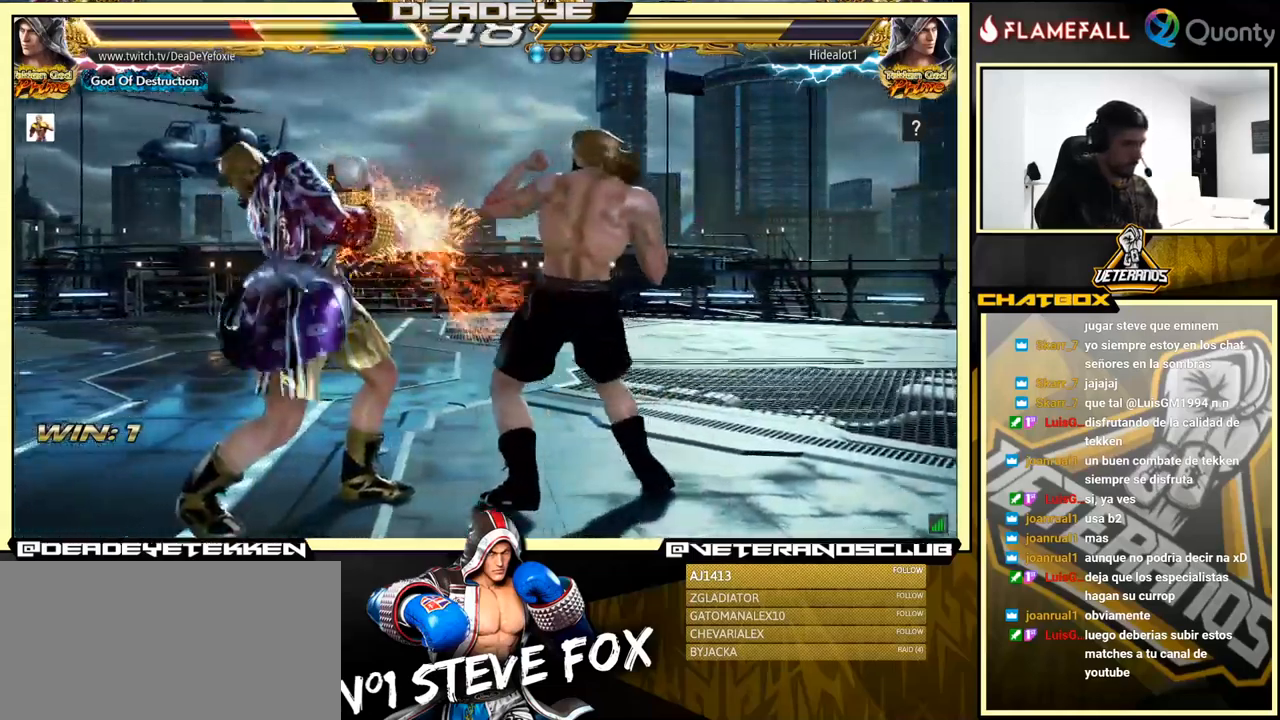
{"buttons": [], "left_stick": "left", "events": [[433, "left_stick", "center"], [500, "left_stick", "left"]]}
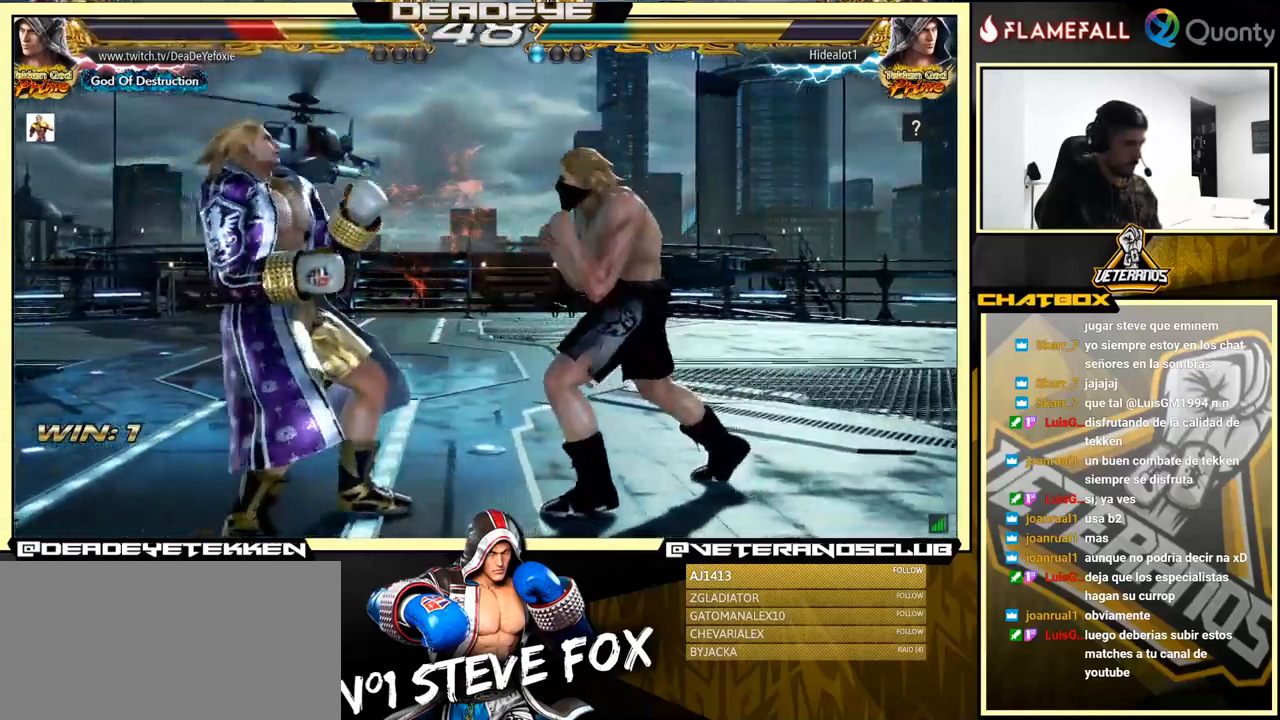
{"buttons": [], "left_stick": "left", "events": []}
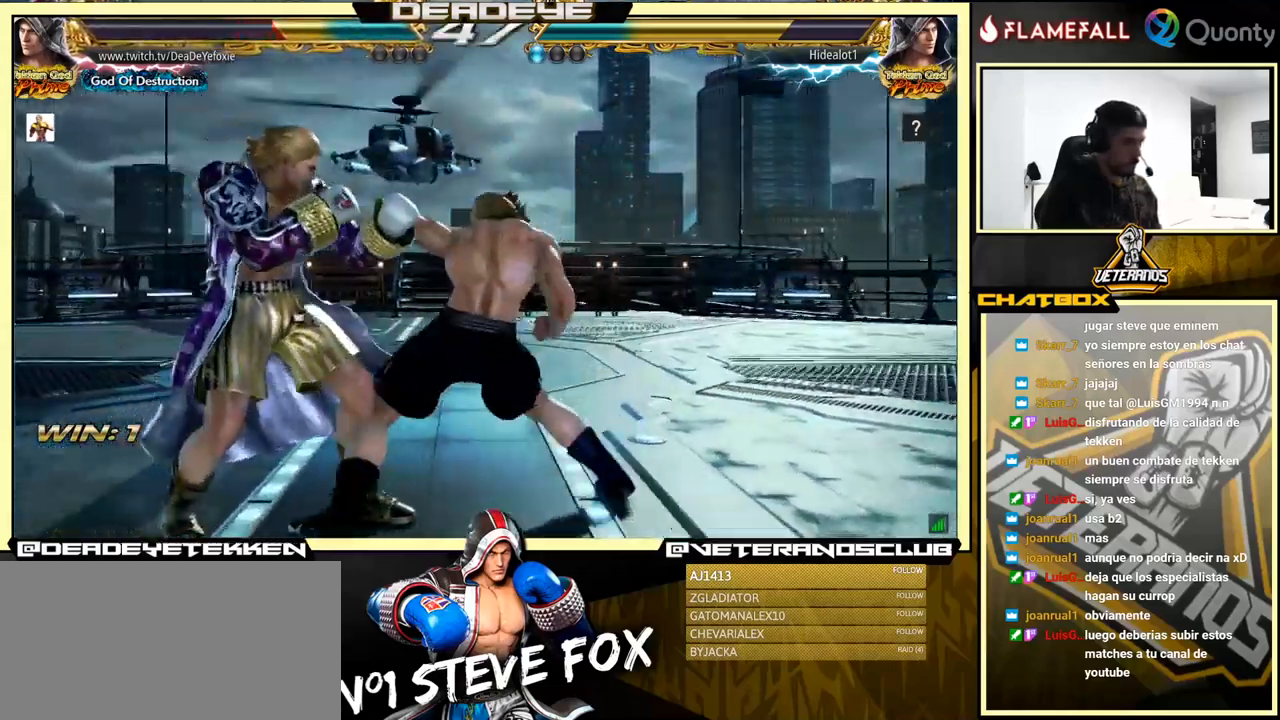
{"buttons": ["SQUARE"], "left_stick": "center", "events": [[33, "left_stick", "center"], [133, "left_stick", "left"], [217, "left_stick", "center"], [333, "SQUARE", "down"], [417, "SQUARE", "up"], [483, "SQUARE", "down"]]}
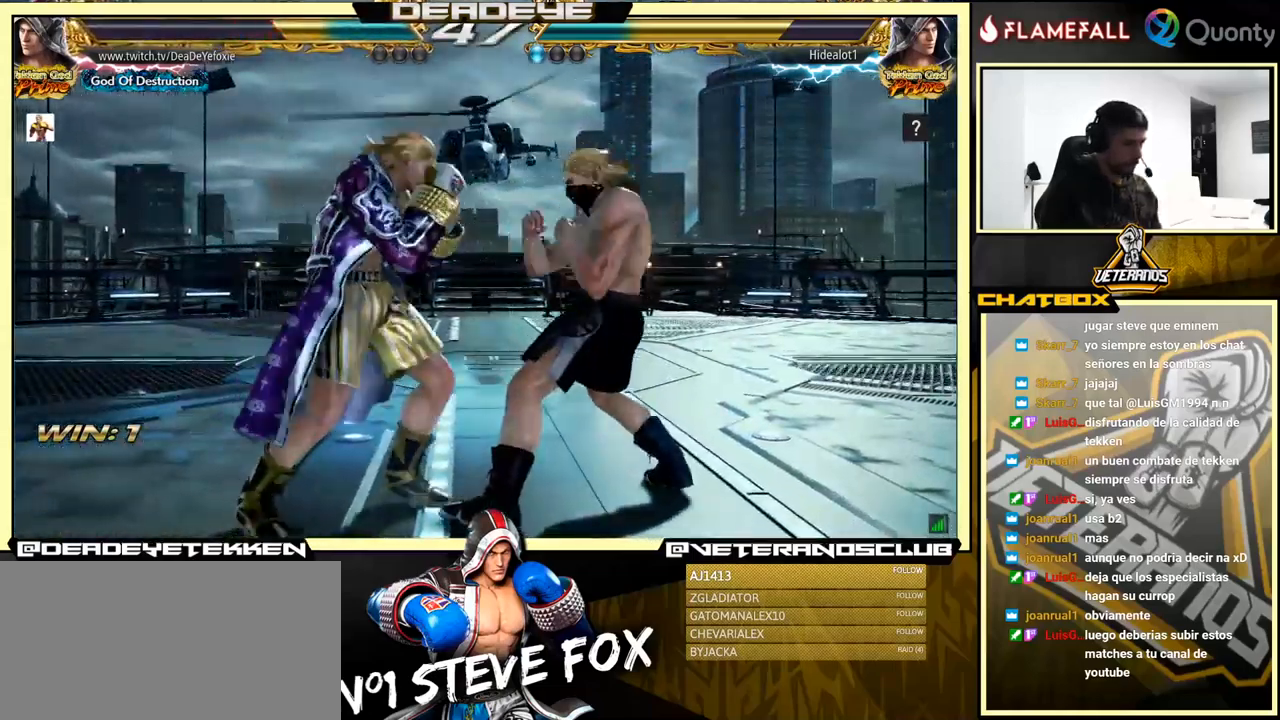
{"buttons": ["CROSS"], "left_stick": "right", "events": [[33, "SQUARE", "up"], [83, "SQUARE", "down"], [83, "left_stick", "right"], [150, "SQUARE", "up"], [183, "TRIANGLE", "down"], [267, "TRIANGLE", "up"], [300, "CROSS", "down"]]}
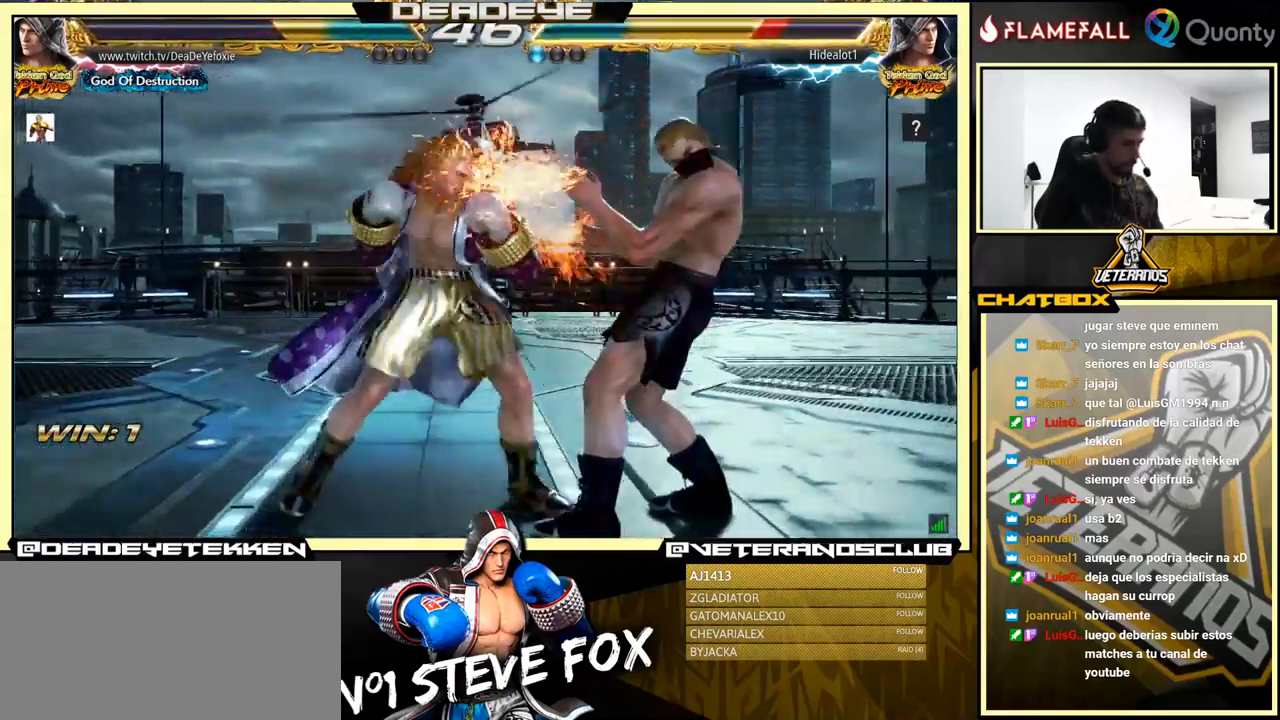
{"buttons": ["SQUARE"], "left_stick": "center", "events": [[333, "CROSS", "up"], [333, "left_stick", "down-left"], [483, "SQUARE", "down"], [483, "left_stick", "center"]]}
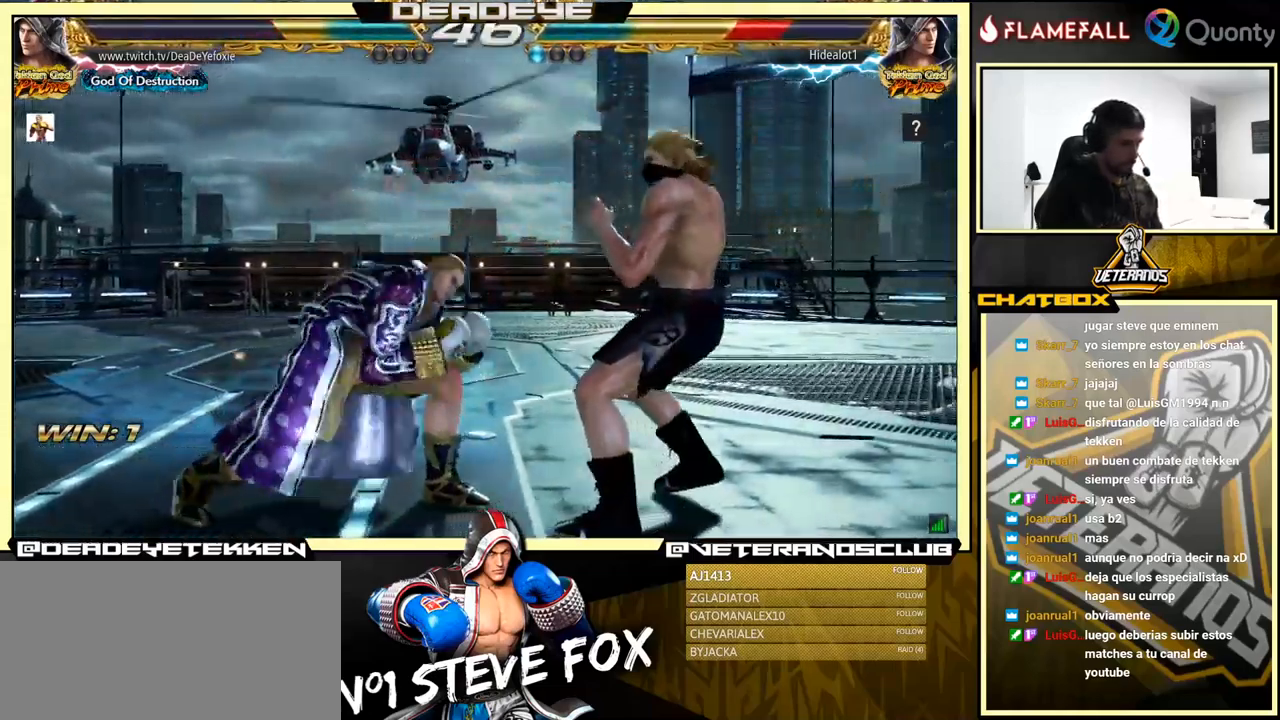
{"buttons": [], "left_stick": "center", "events": [[17, "SQUARE", "up"]]}
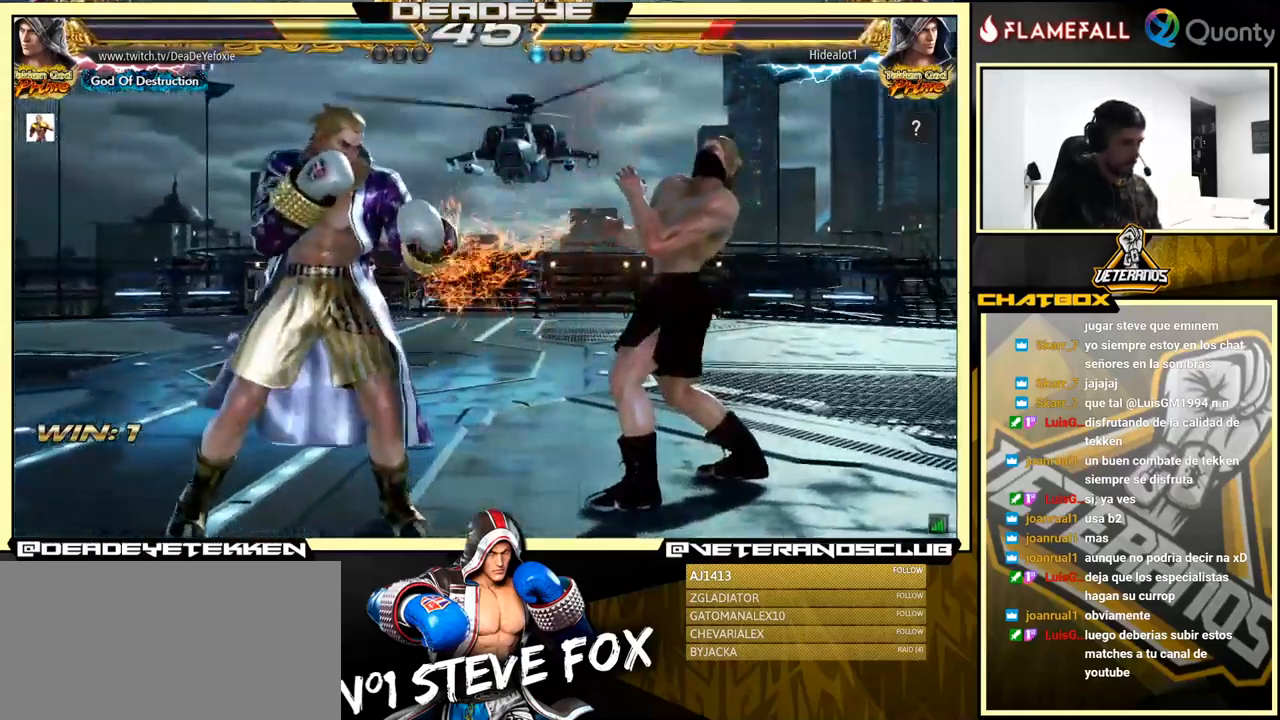
{"buttons": [], "left_stick": "right", "events": [[17, "left_stick", "left"], [67, "left_stick", "down"], [133, "TRIANGLE", "down"], [133, "left_stick", "right"], [367, "TRIANGLE", "up"]]}
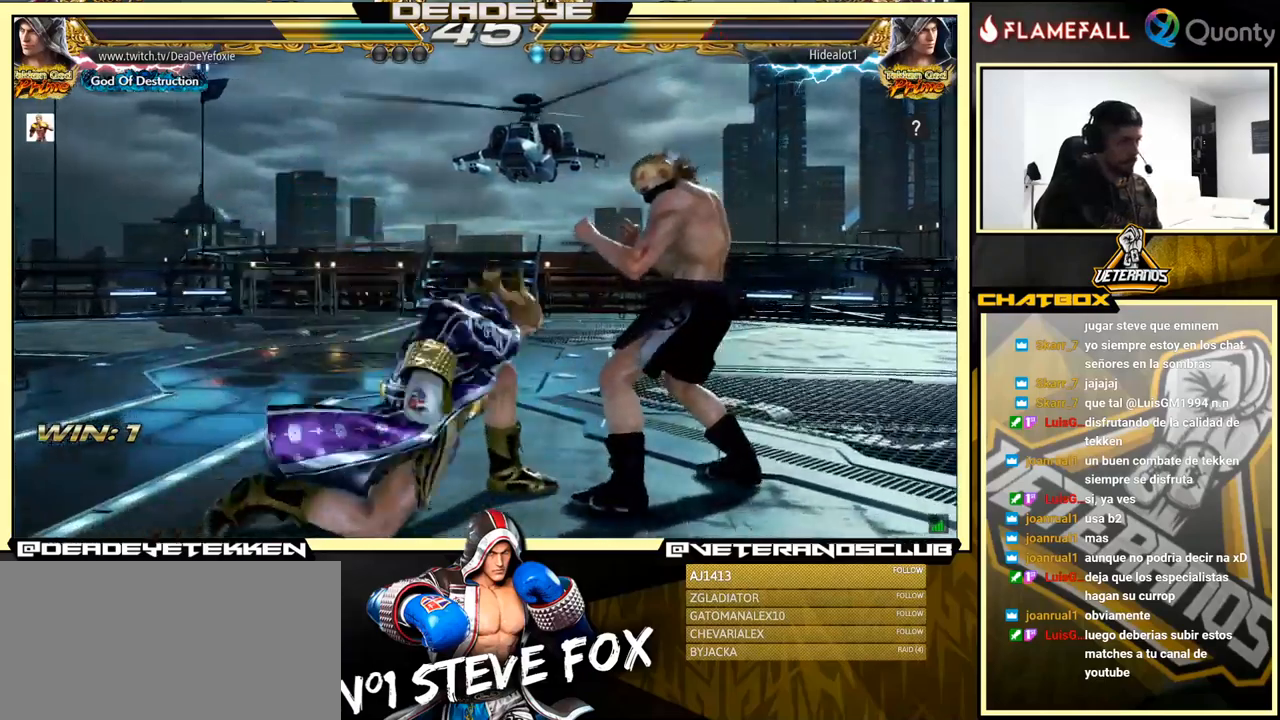
{"buttons": [], "left_stick": "right", "events": []}
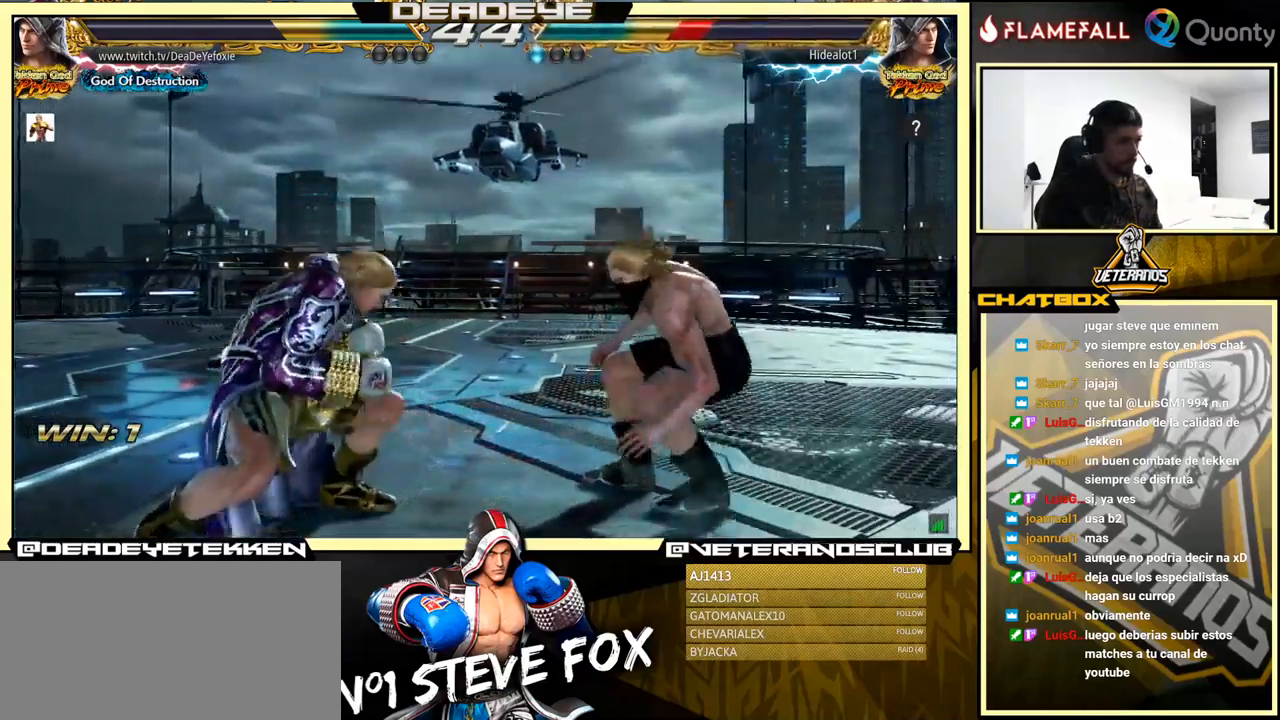
{"buttons": [], "left_stick": "right", "events": [[34, "TRIANGLE", "down"], [117, "TRIANGLE", "up"]]}
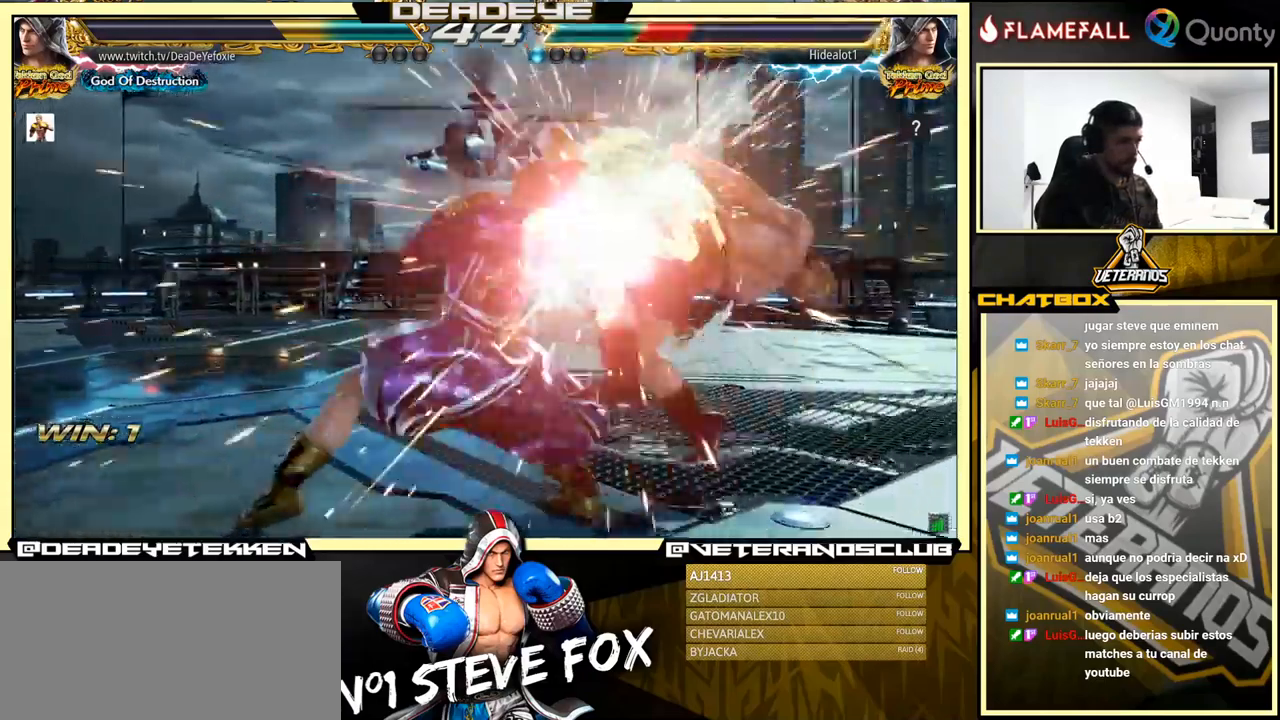
{"buttons": ["SQUARE", "TRIANGLE"], "left_stick": "down-right", "events": [[384, "CIRCLE", "down"], [384, "CROSS", "down"], [384, "left_stick", "down-right"], [434, "CIRCLE", "up"], [434, "CROSS", "up"], [484, "SQUARE", "down"], [484, "TRIANGLE", "down"]]}
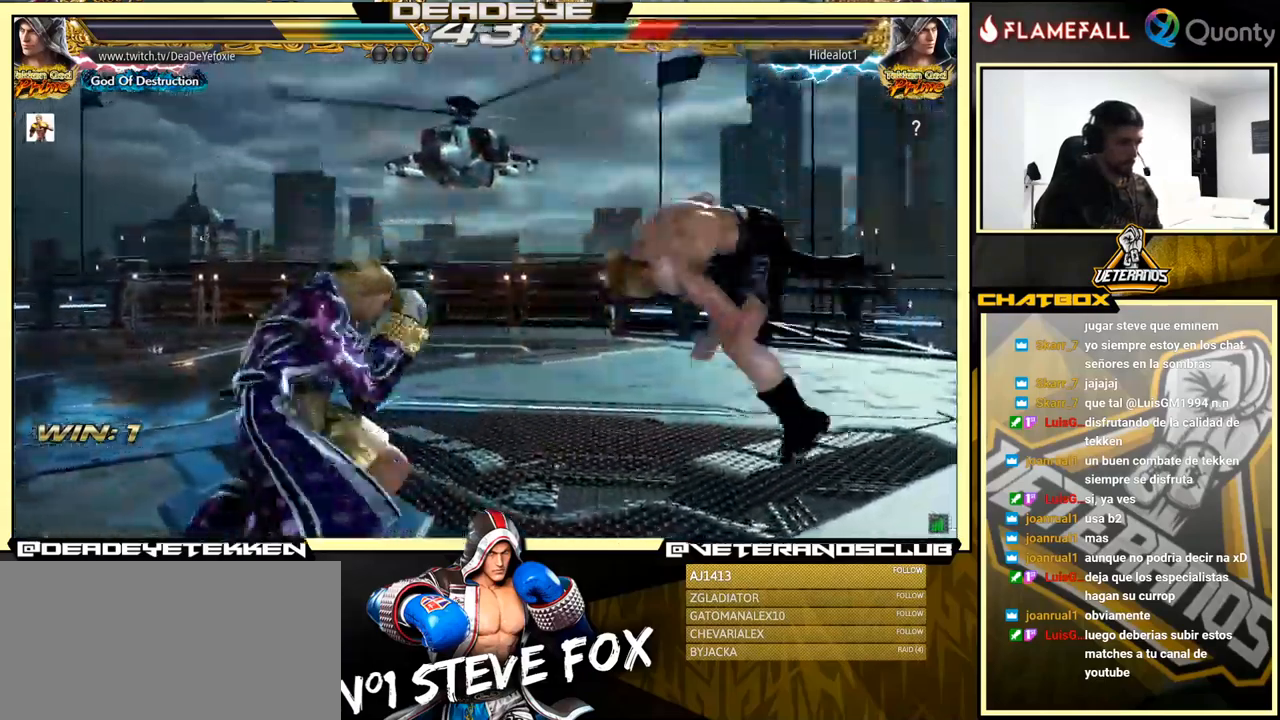
{"buttons": [], "left_stick": "left", "events": [[67, "SQUARE", "up"], [67, "TRIANGLE", "up"], [134, "left_stick", "left"], [334, "left_stick", "center"], [467, "left_stick", "left"]]}
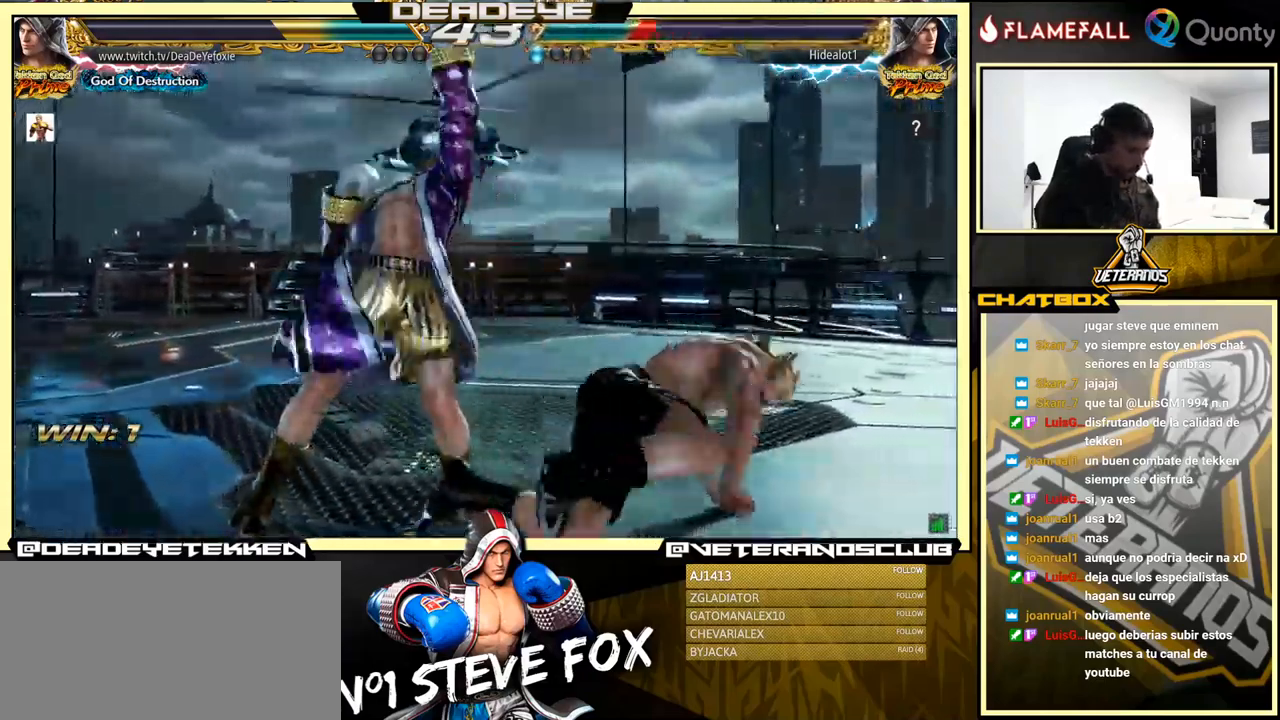
{"buttons": [], "left_stick": "left", "events": [[67, "left_stick", "center"], [217, "left_stick", "left"]]}